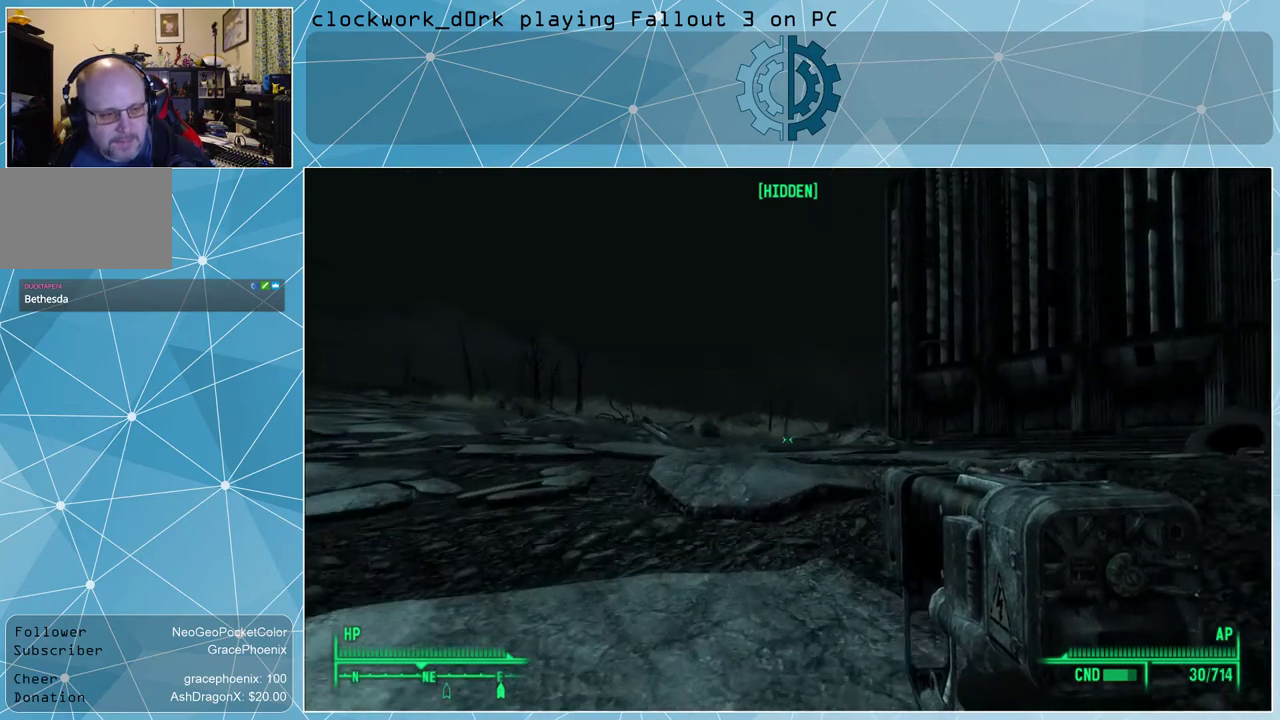
Gameplay with keyboard and mouse; each line is a JSON object with the keys and mouse buttons held at the frame after it. "events" lists presses ("down") and releases ("up") of "1", "2", "3", "4", "5", "a", "alt", "c", "ctrl", "d", "e", "f", "q", "r", "s", "shift", "space", "tab", "v", "w", "x", "z", "mouse_left", "mouse_wheel" and "mouse_right" between this image and that frame as [ms after this image, input, new state], when the widget could be followed in between. "mouse_left", "mouse_wheel", "mouse_right" = the "left", "wheel", "right" buttons of the "mouse" list. No other keys are recorded. "wheel" means that the mouse wheel is clicked or scrolled. Not read: mouse_move other_keys.
{"keys": ["a", "w"], "mouse": [], "events": [[133, "a", "down"]]}
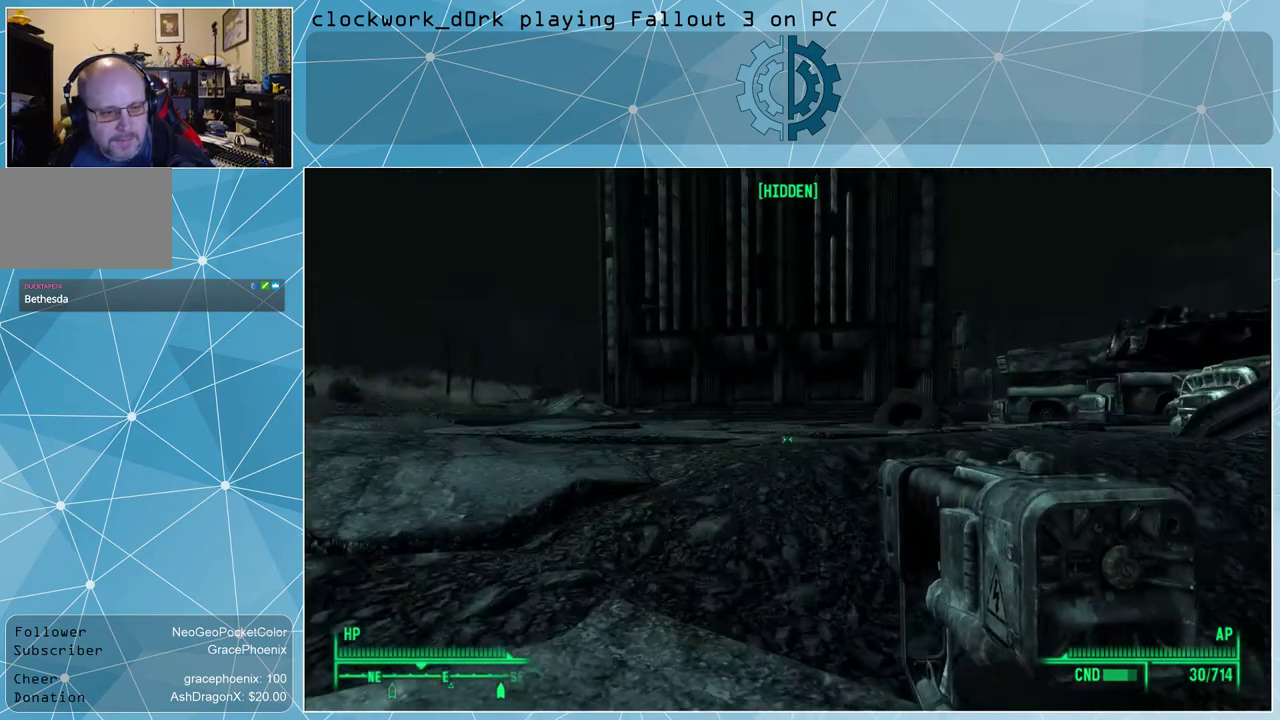
{"keys": ["a", "w"], "mouse": [], "events": []}
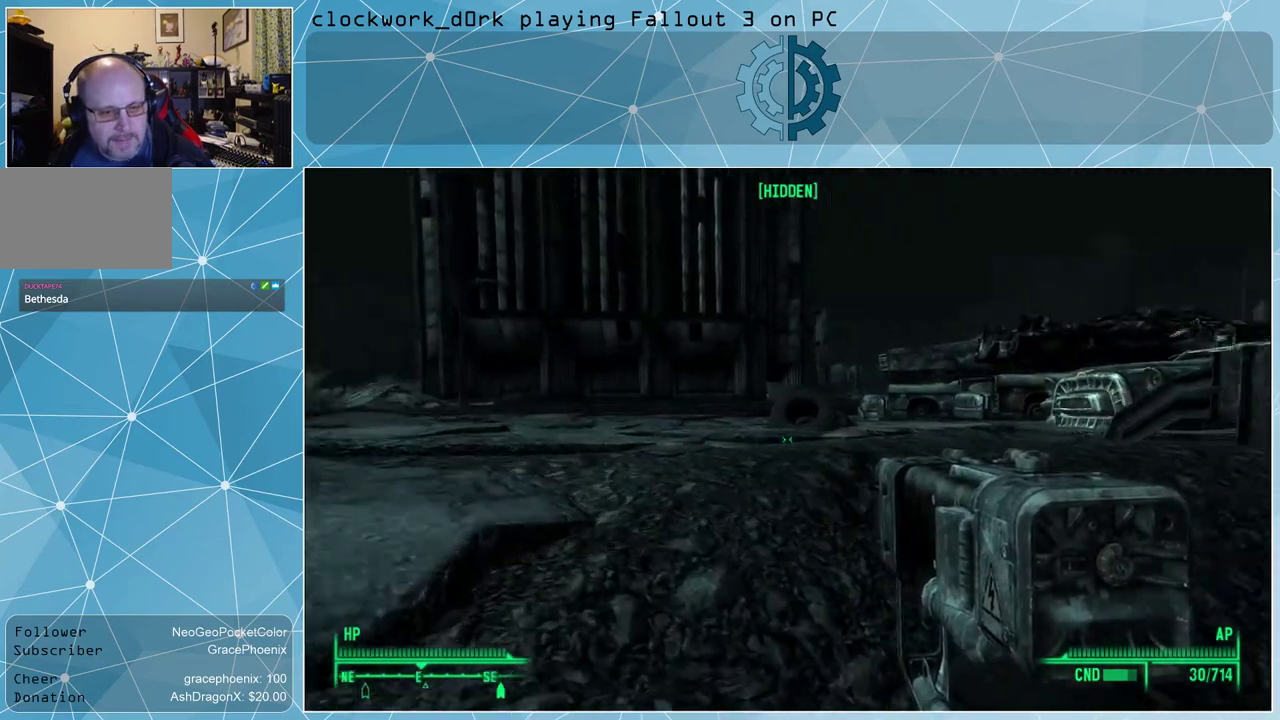
{"keys": ["a", "w"], "mouse": [], "events": []}
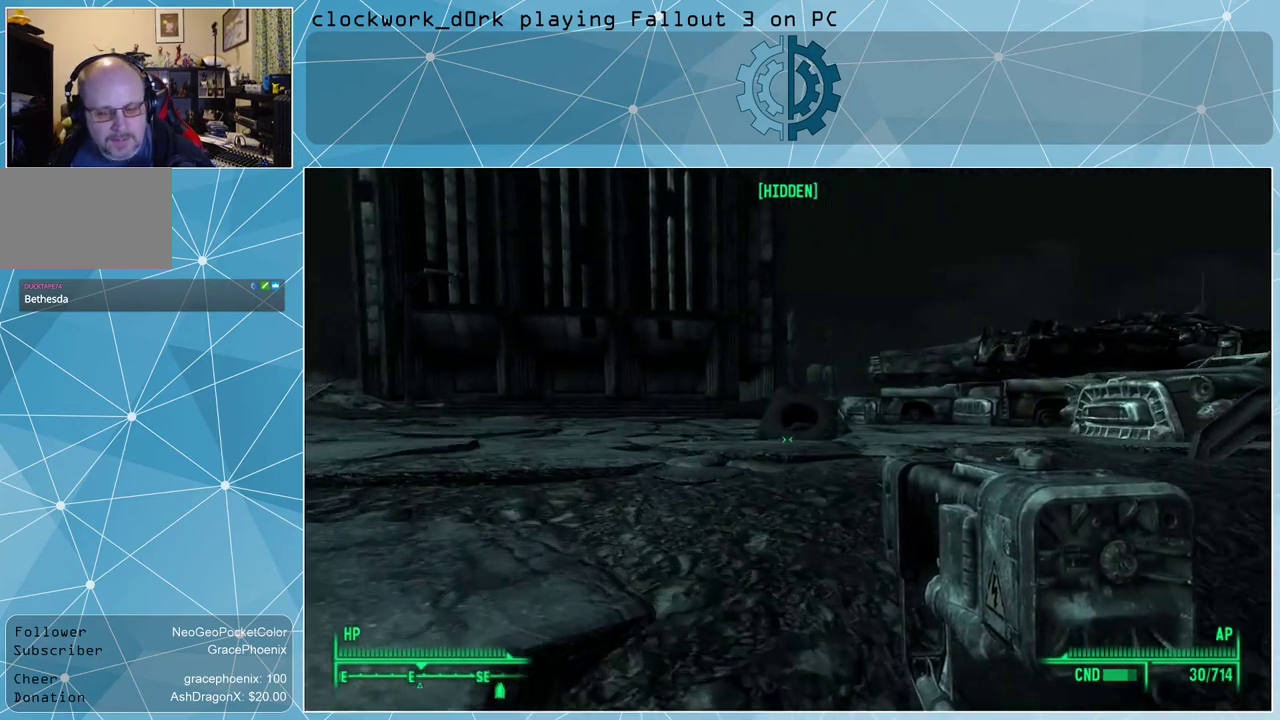
{"keys": ["w"], "mouse": [], "events": [[467, "a", "up"]]}
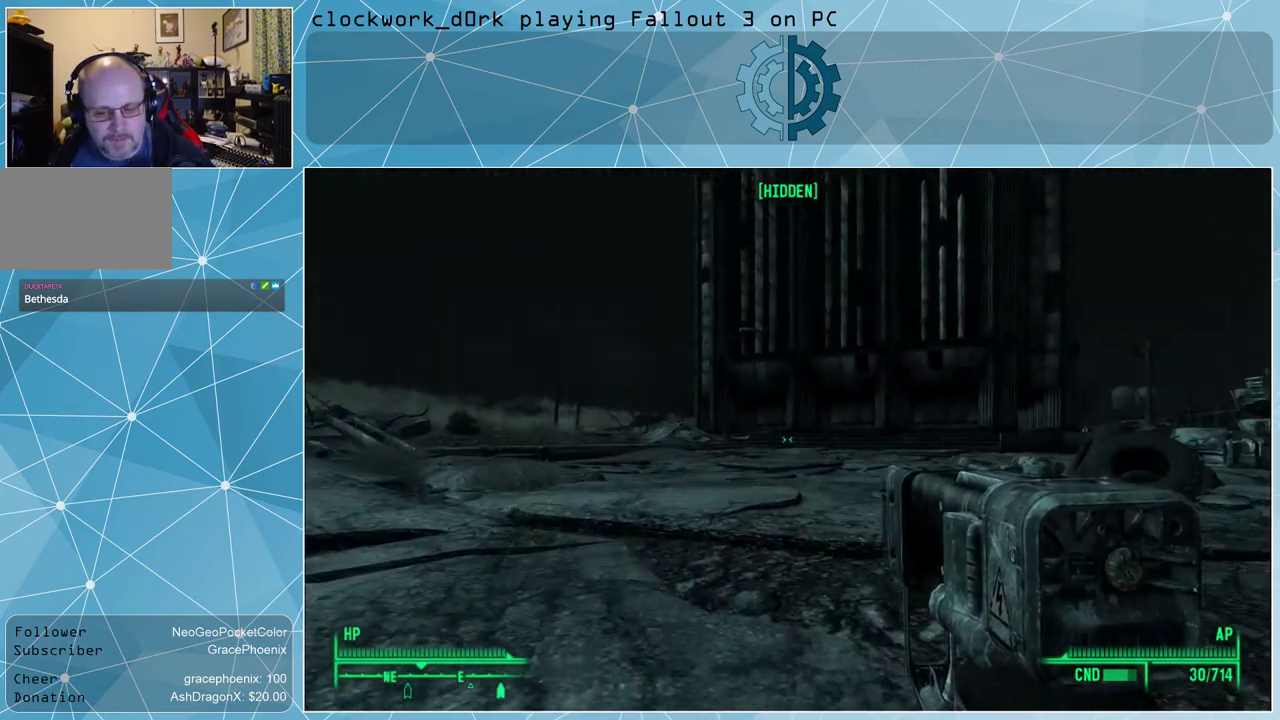
{"keys": ["w"], "mouse": [], "events": []}
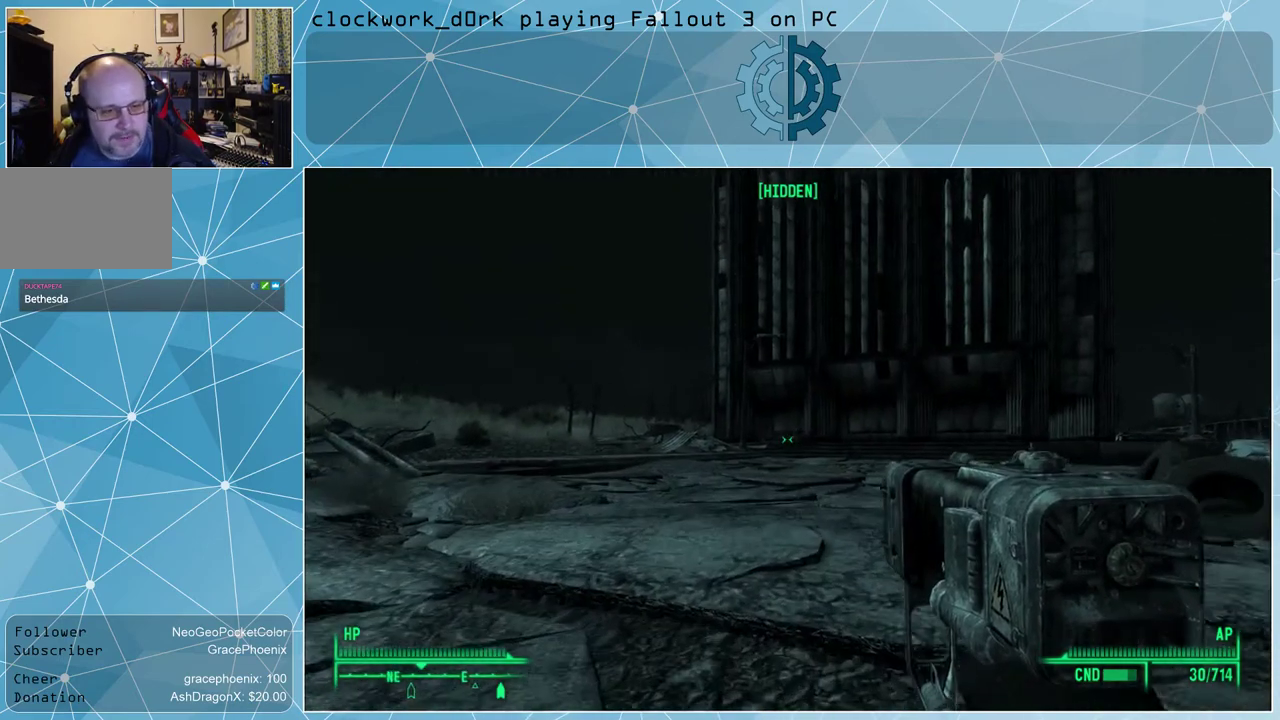
{"keys": ["w"], "mouse": [], "events": [[267, "a", "down"], [400, "a", "up"]]}
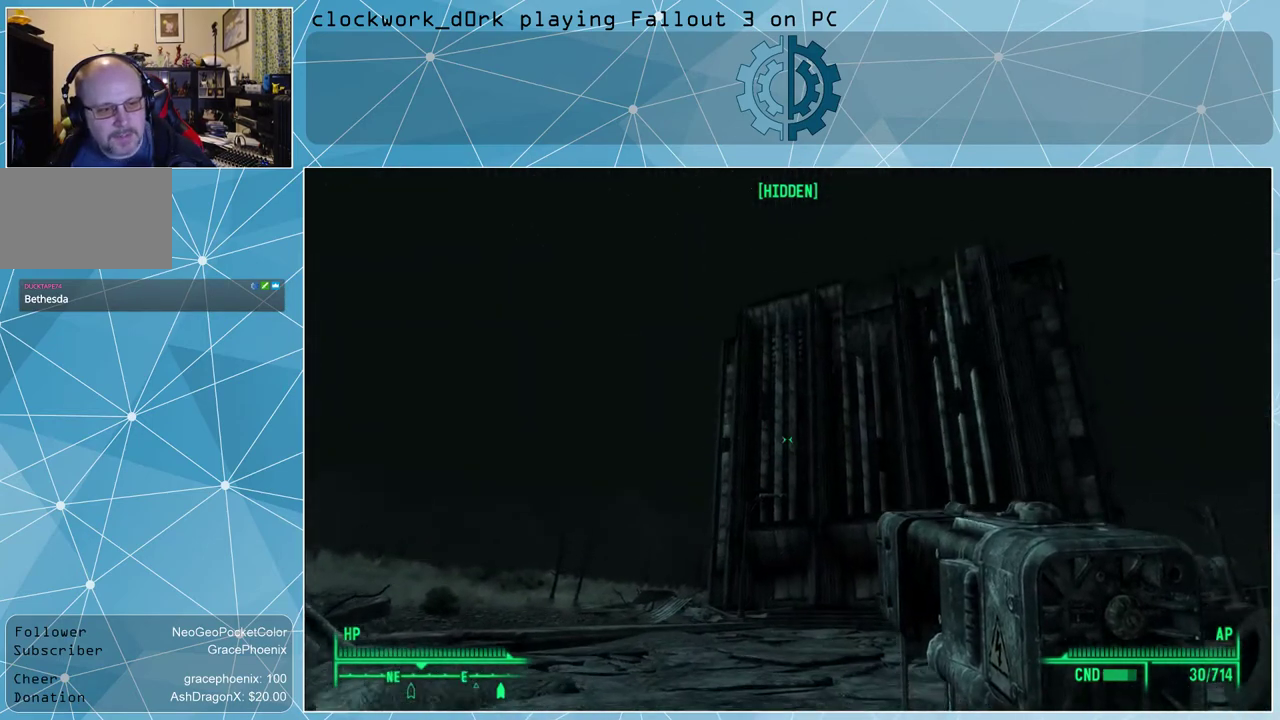
{"keys": ["w"], "mouse": [], "events": []}
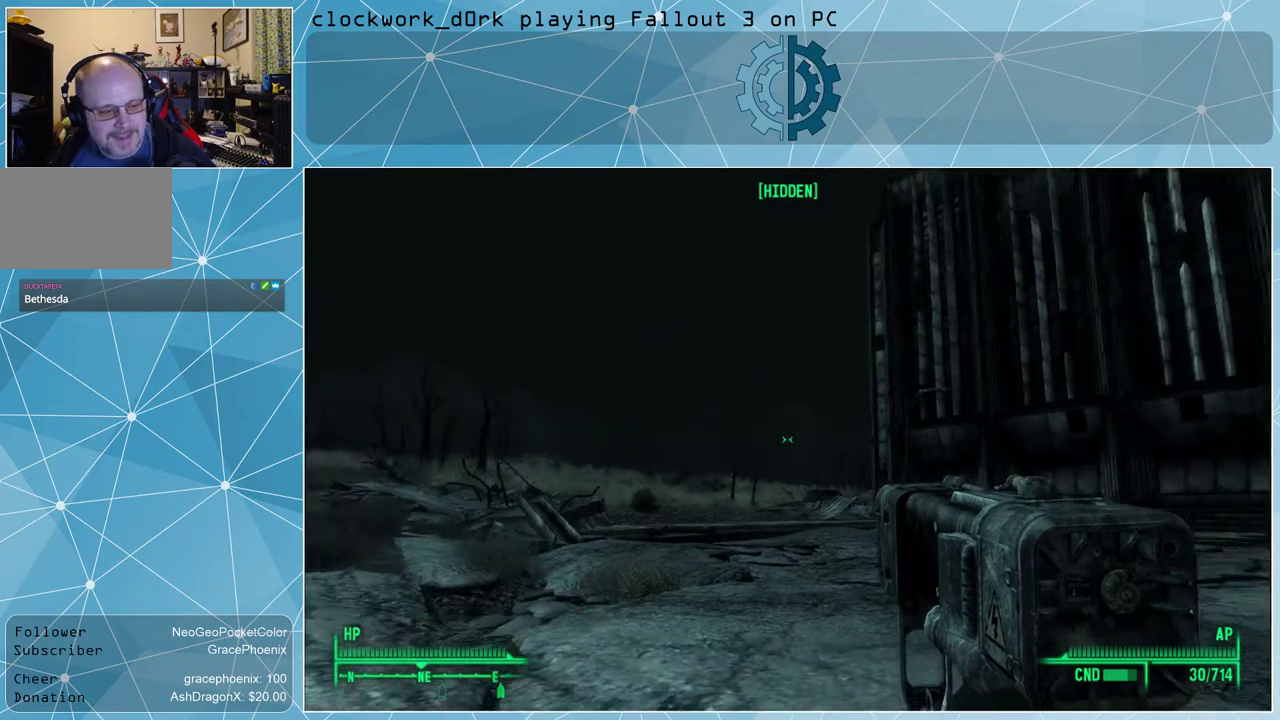
{"keys": ["w"], "mouse": [], "events": []}
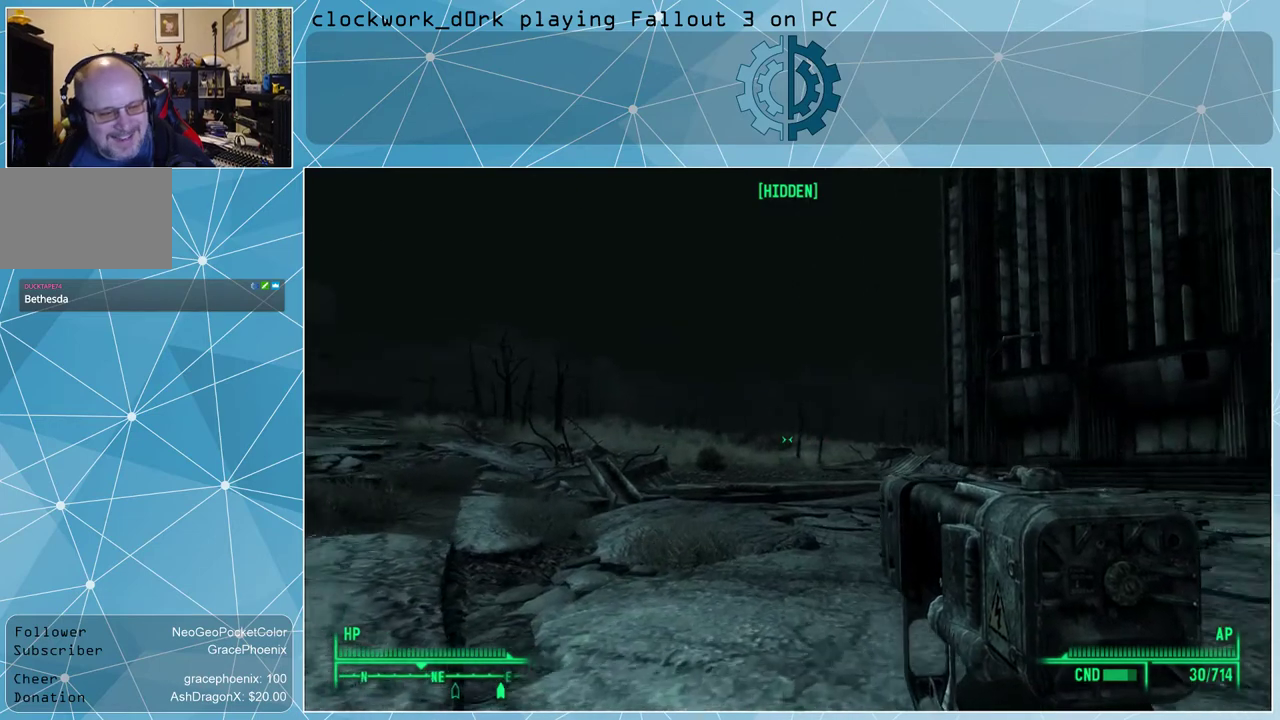
{"keys": ["w"], "mouse": [], "events": []}
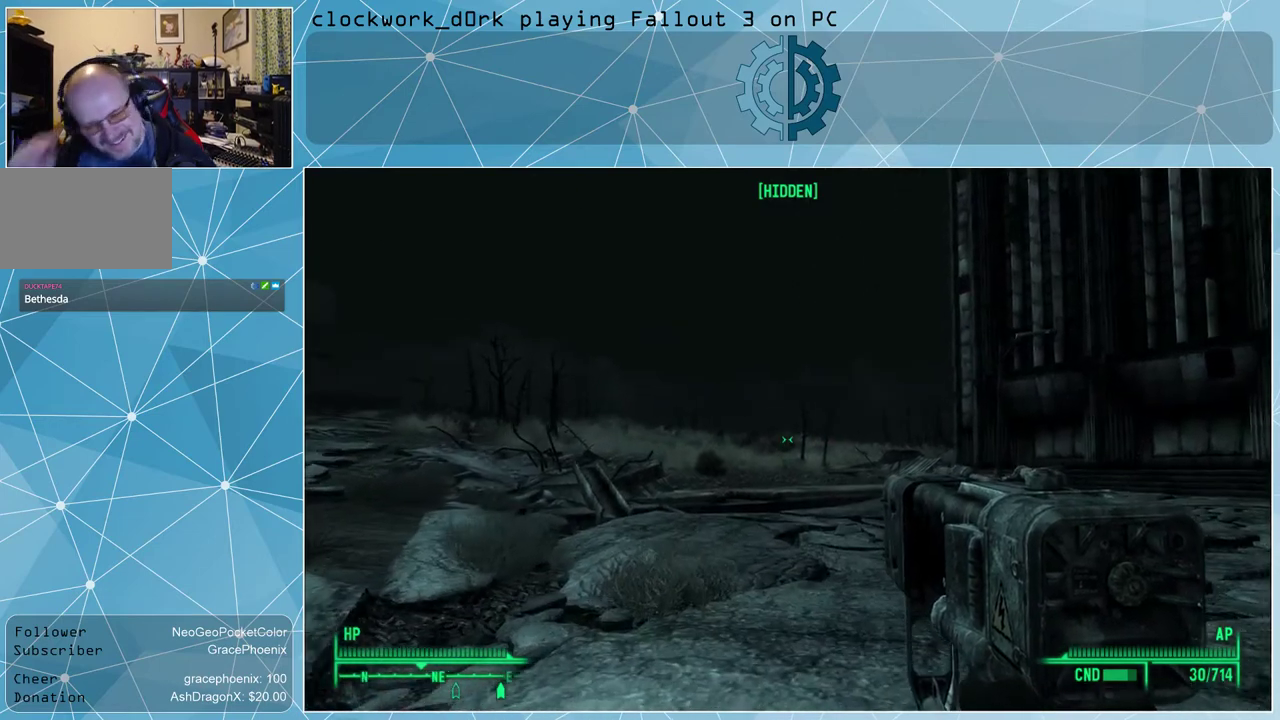
{"keys": ["w"], "mouse": [], "events": []}
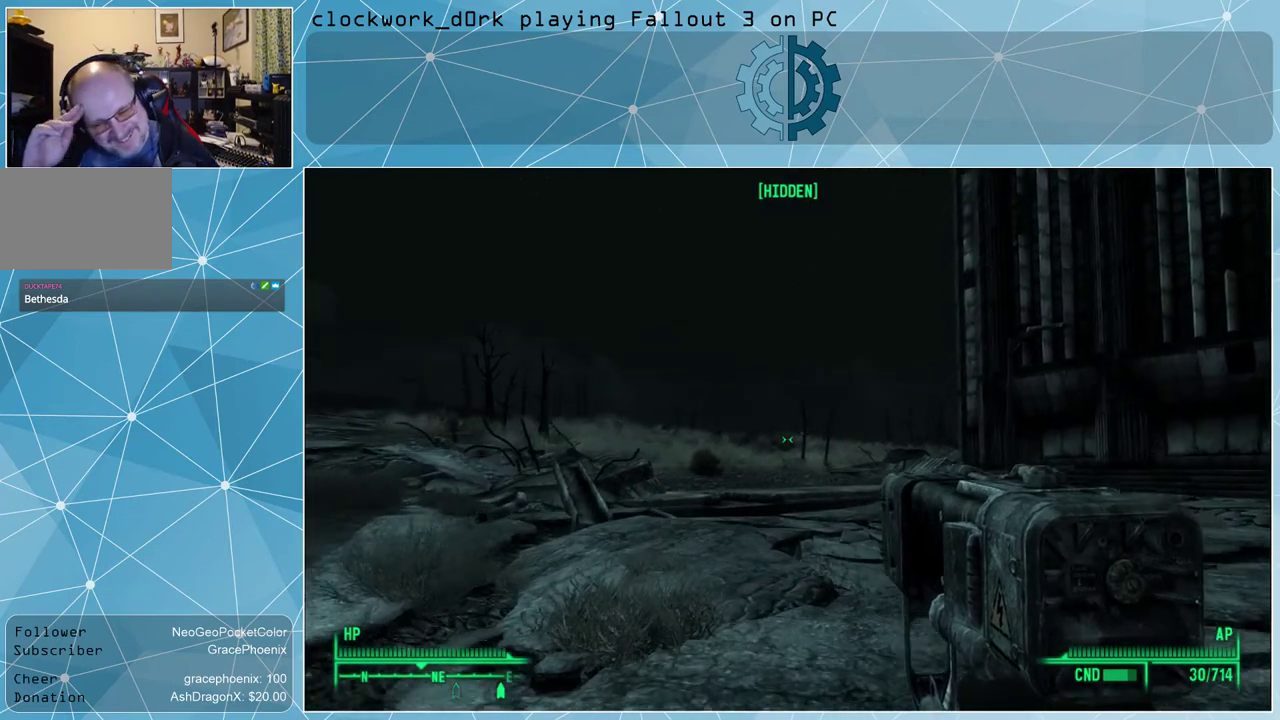
{"keys": ["w"], "mouse": [], "events": []}
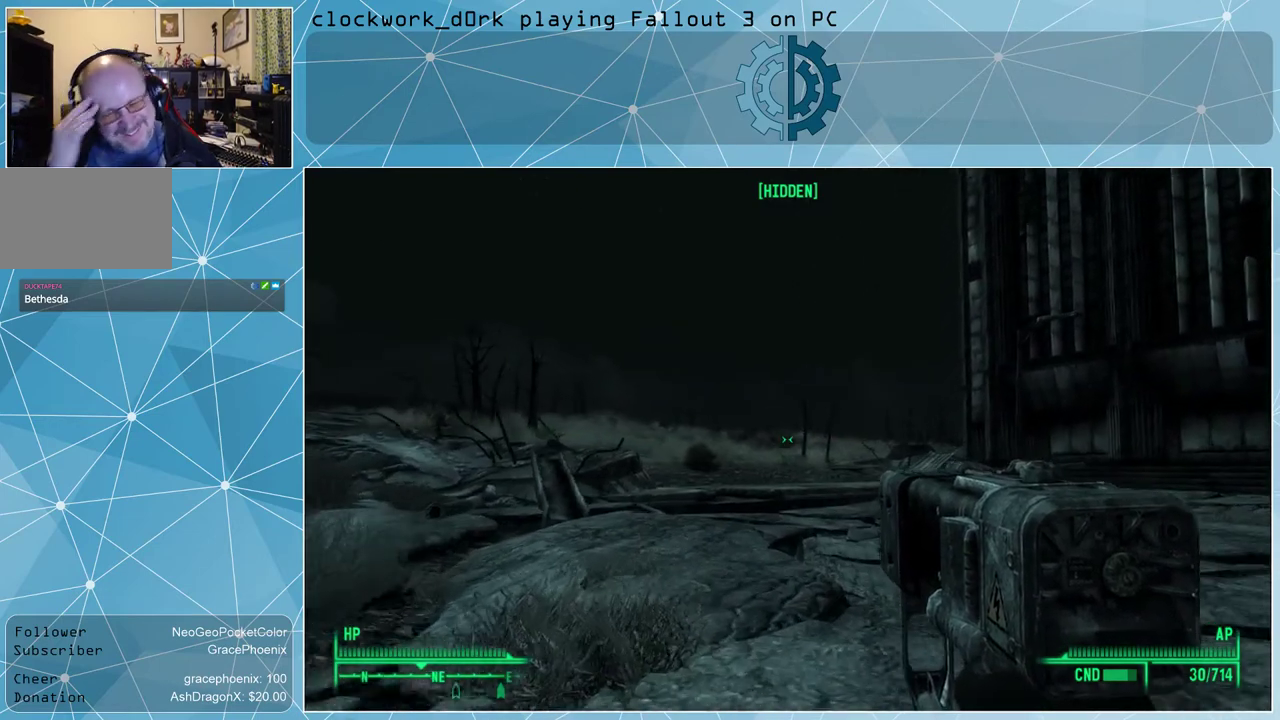
{"keys": ["w"], "mouse": [], "events": []}
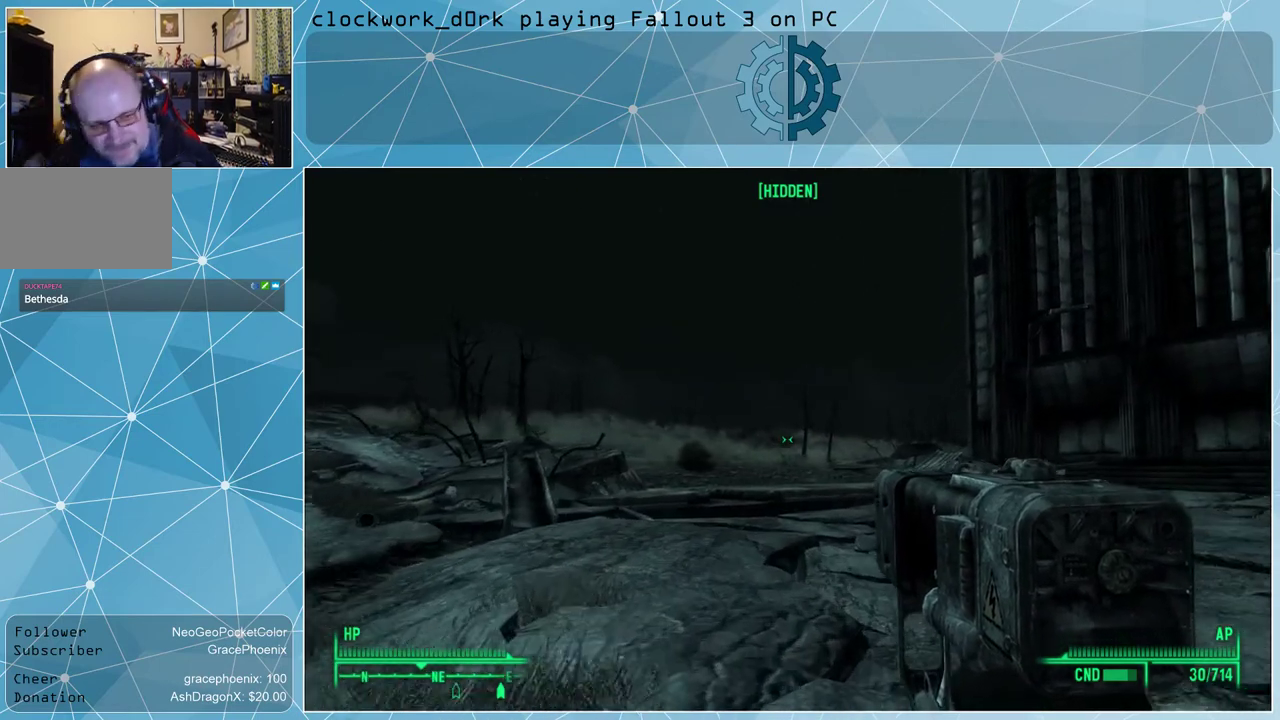
{"keys": ["w"], "mouse": [], "events": []}
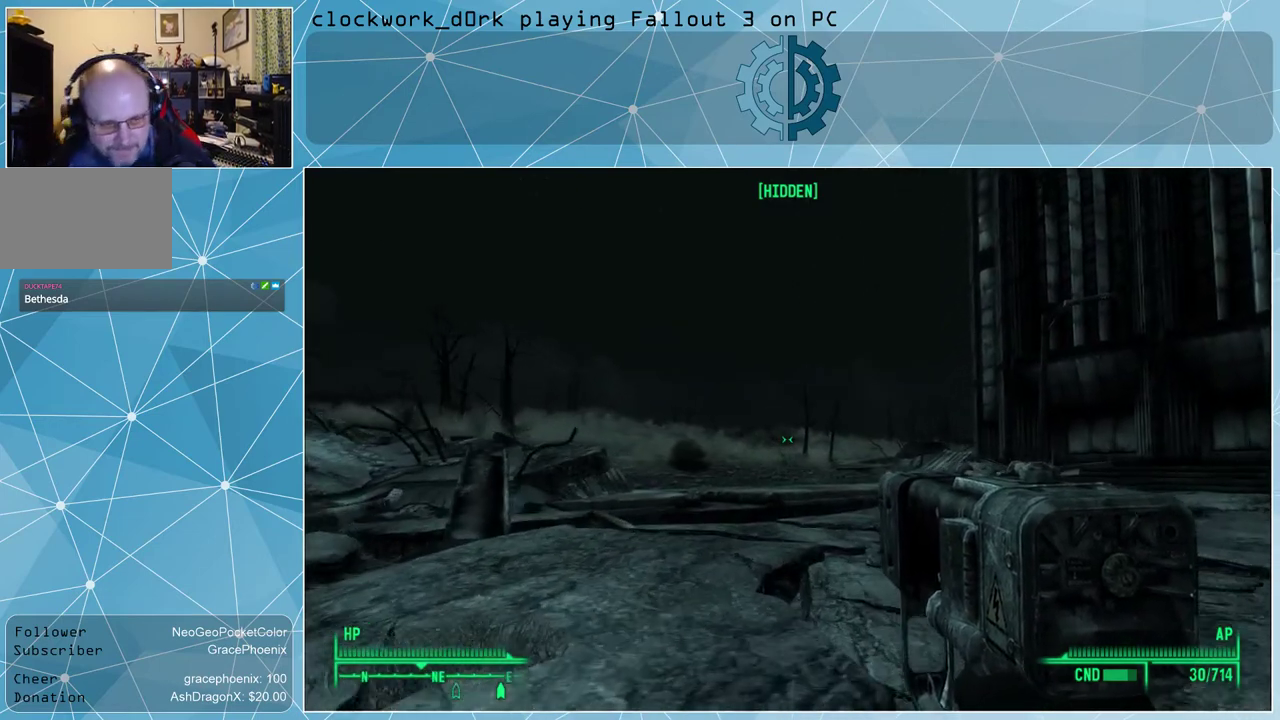
{"keys": ["w"], "mouse": [], "events": []}
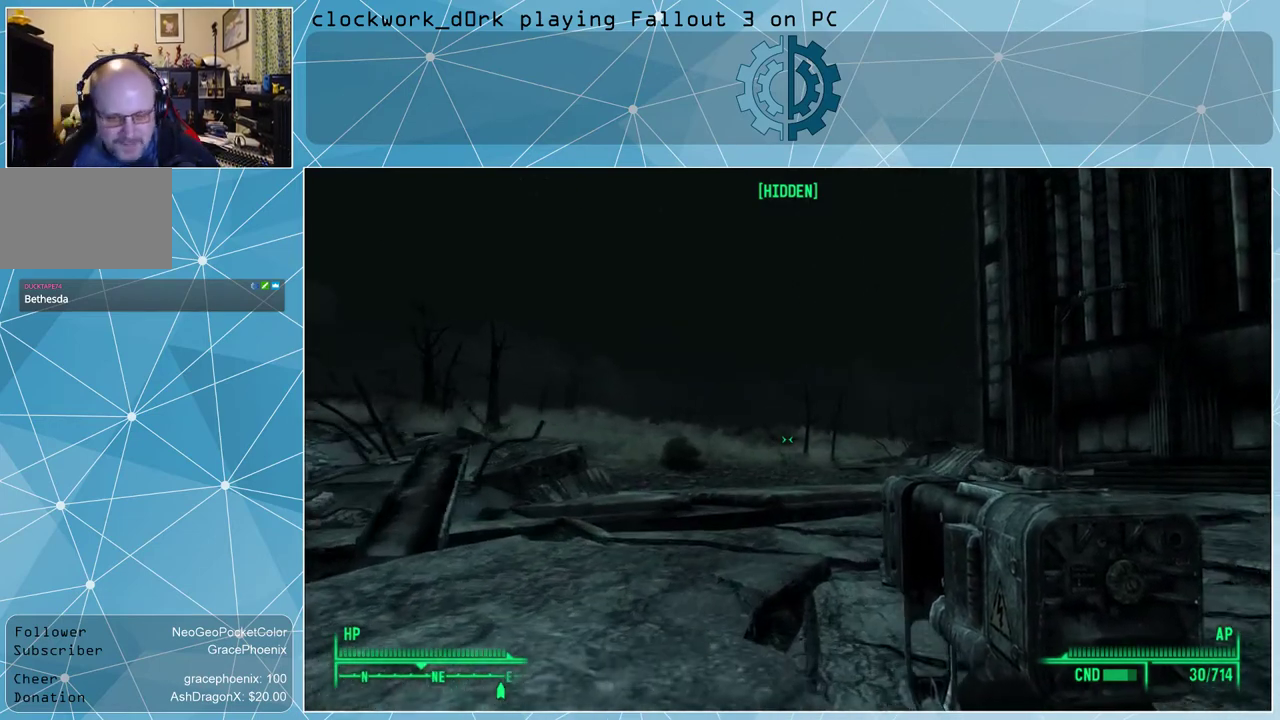
{"keys": ["w"], "mouse": [], "events": []}
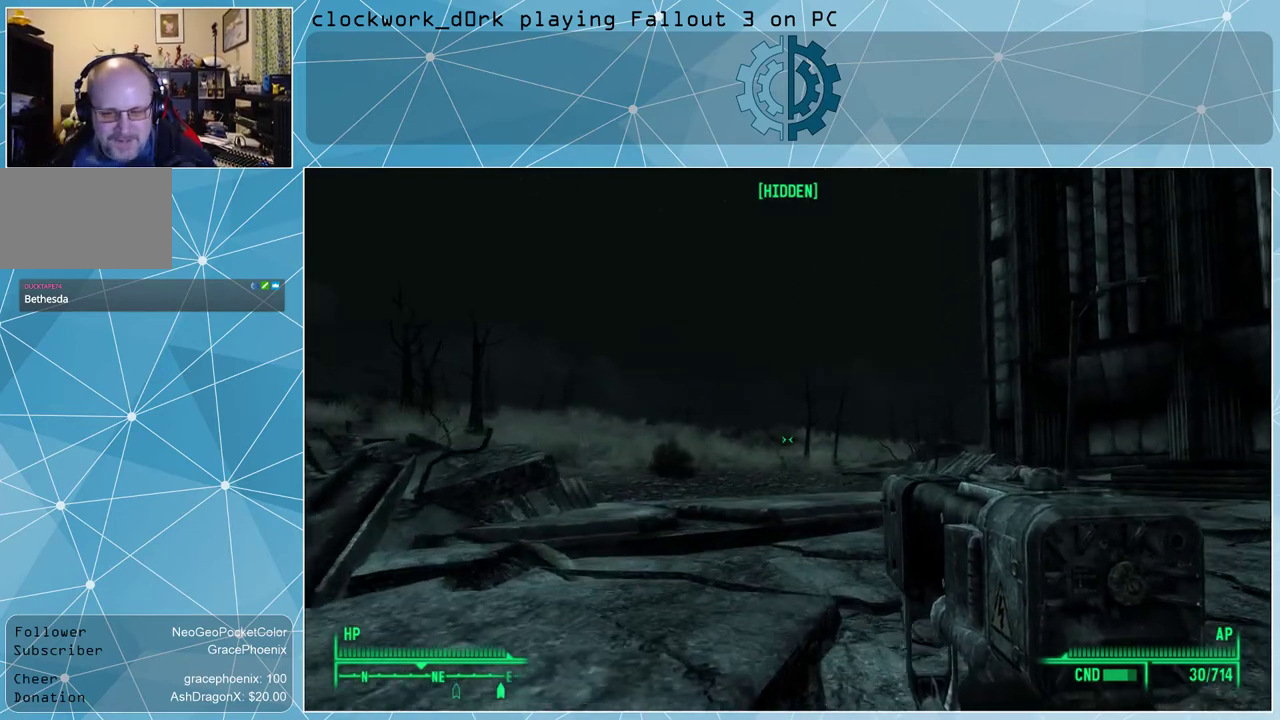
{"keys": ["w"], "mouse": [], "events": []}
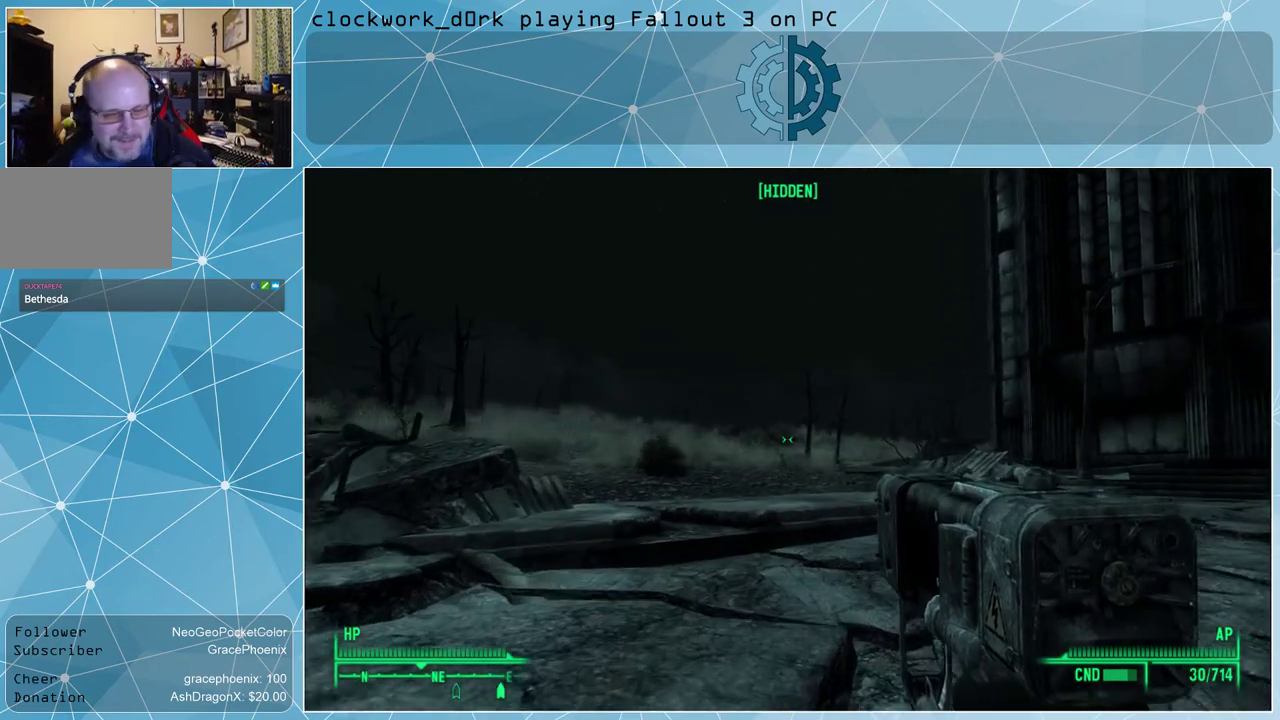
{"keys": ["w"], "mouse": [], "events": []}
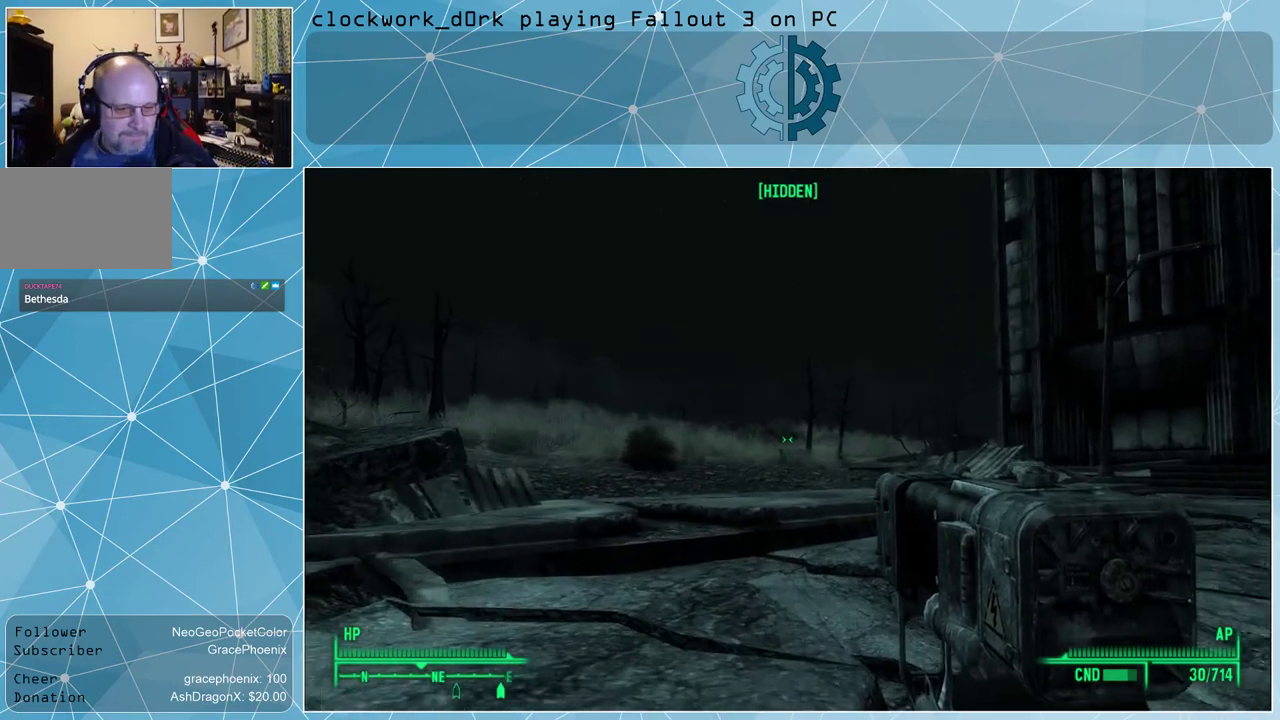
{"keys": ["w"], "mouse": [], "events": []}
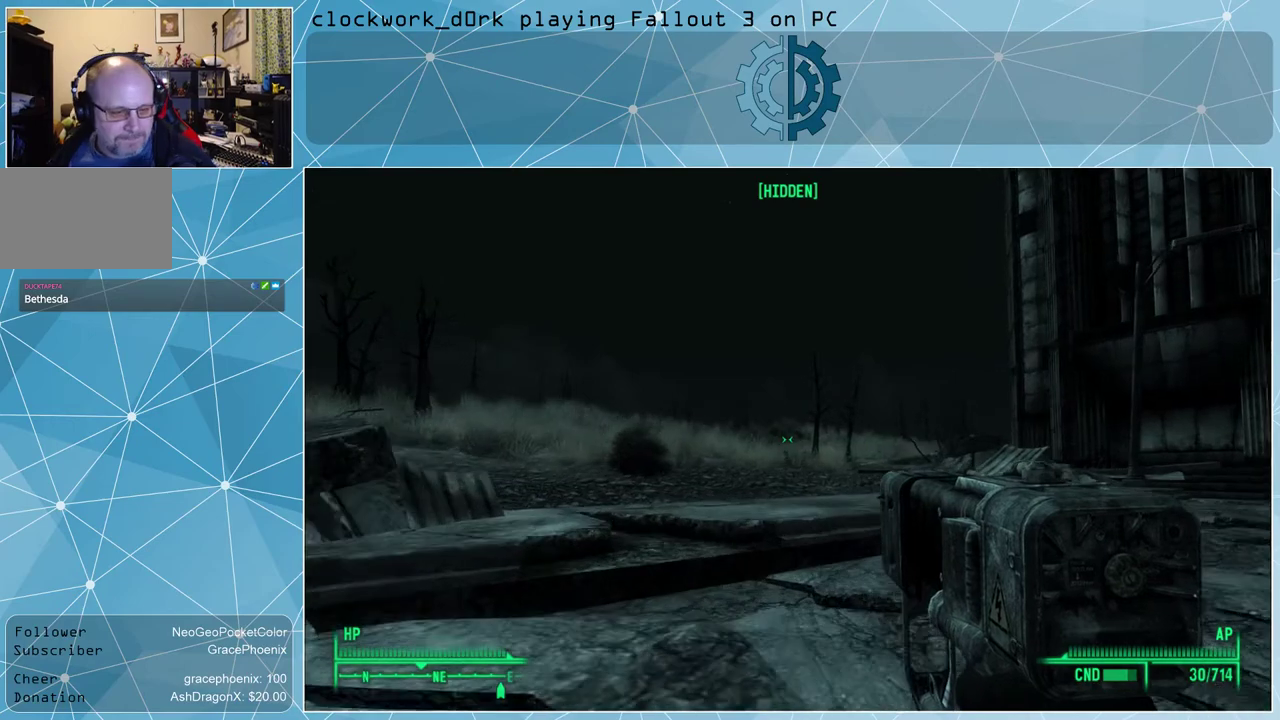
{"keys": ["w"], "mouse": [], "events": []}
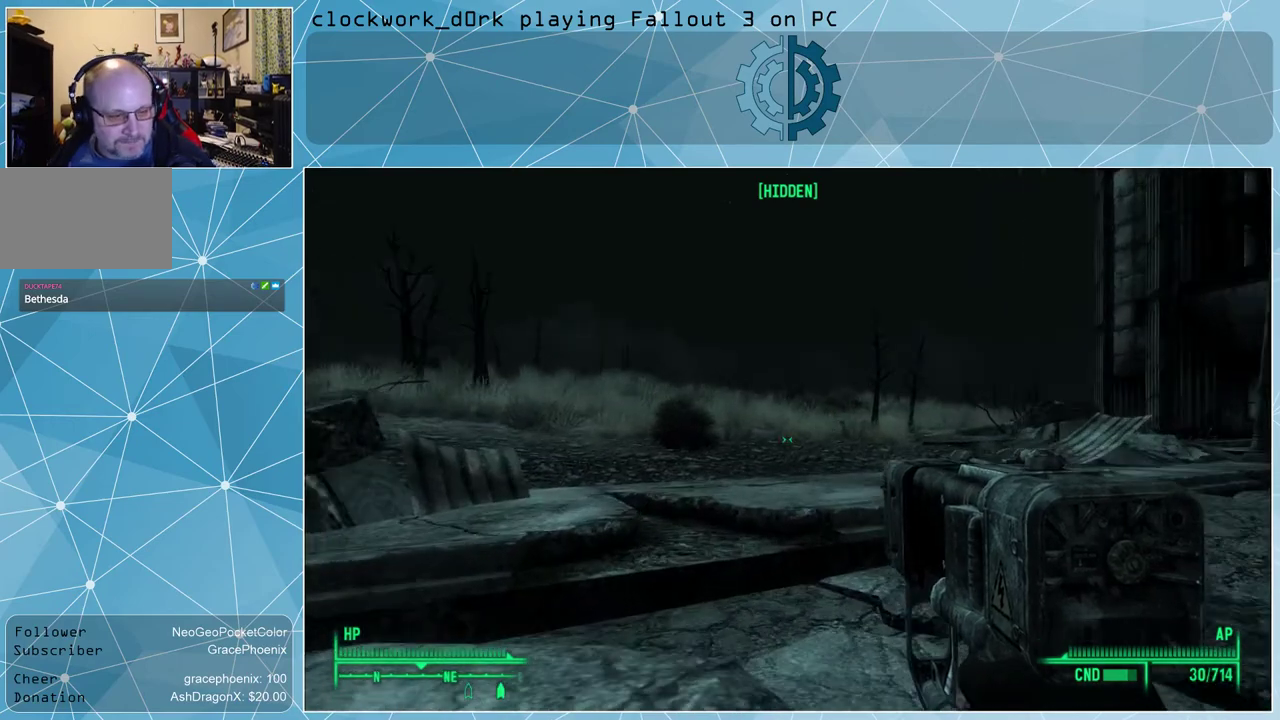
{"keys": ["a", "w"], "mouse": [], "events": [[400, "a", "down"]]}
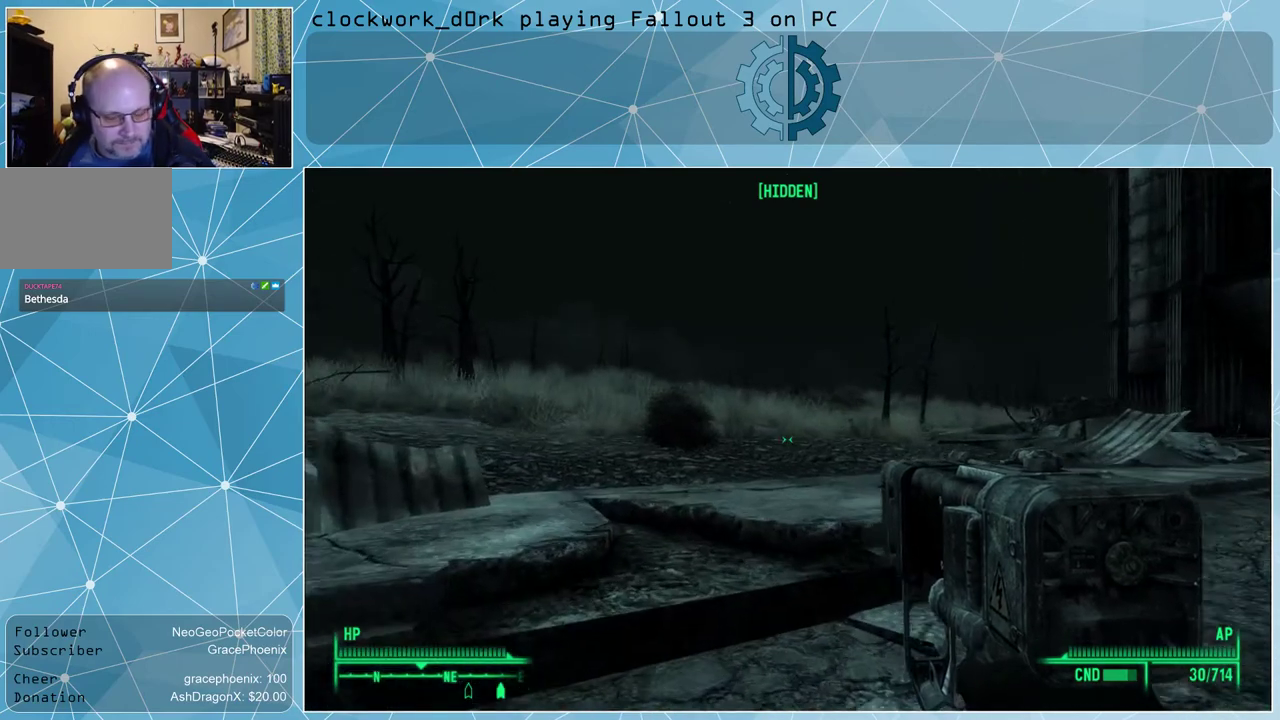
{"keys": ["w"], "mouse": [], "events": [[67, "a", "up"]]}
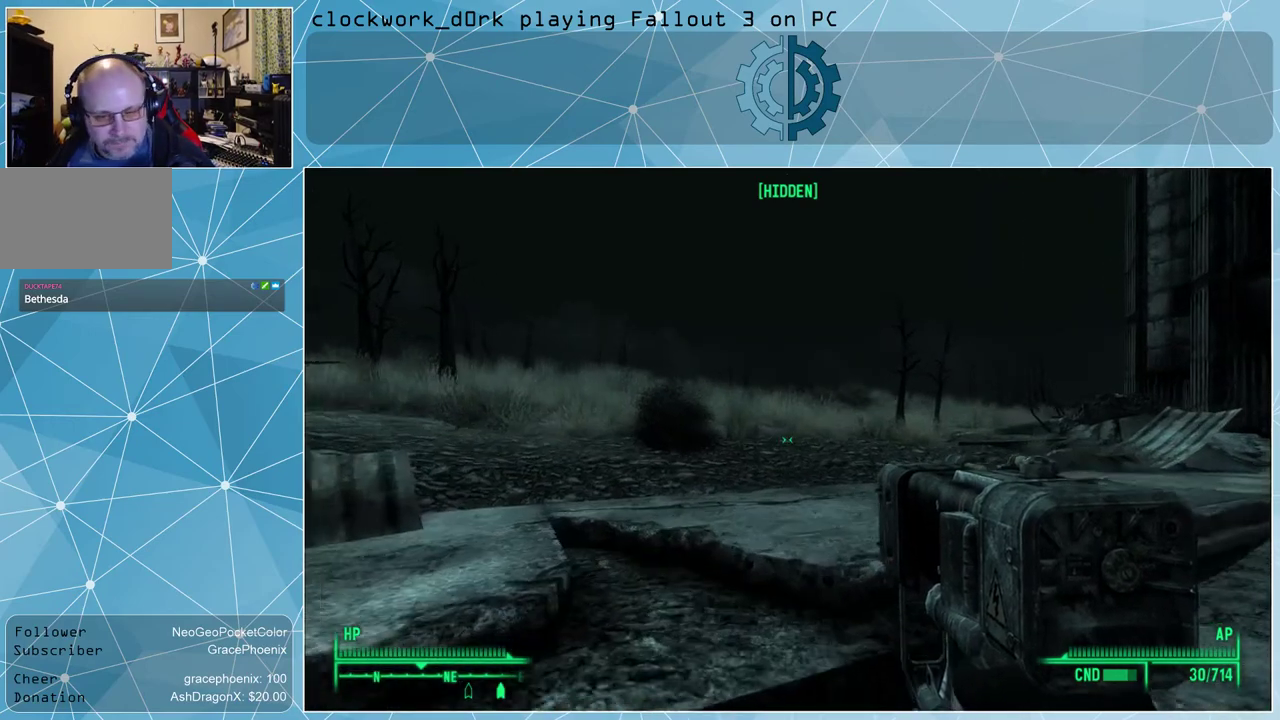
{"keys": ["w"], "mouse": [], "events": []}
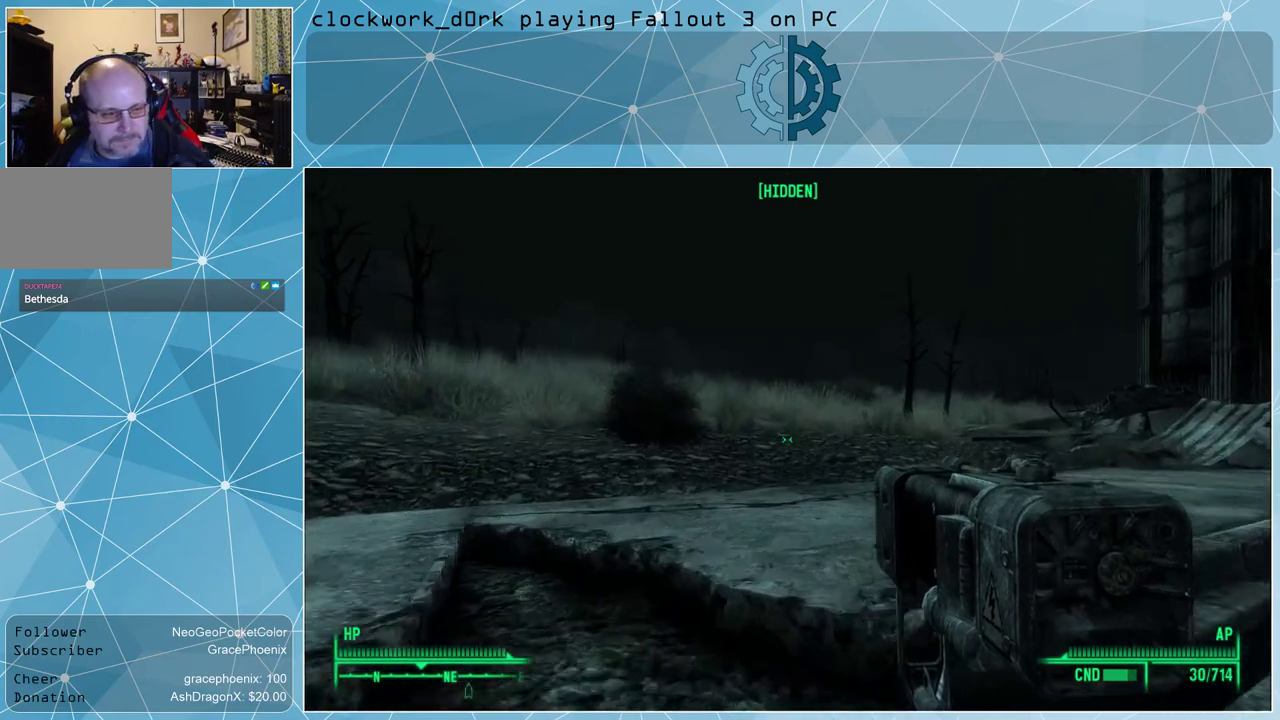
{"keys": ["w"], "mouse": [], "events": []}
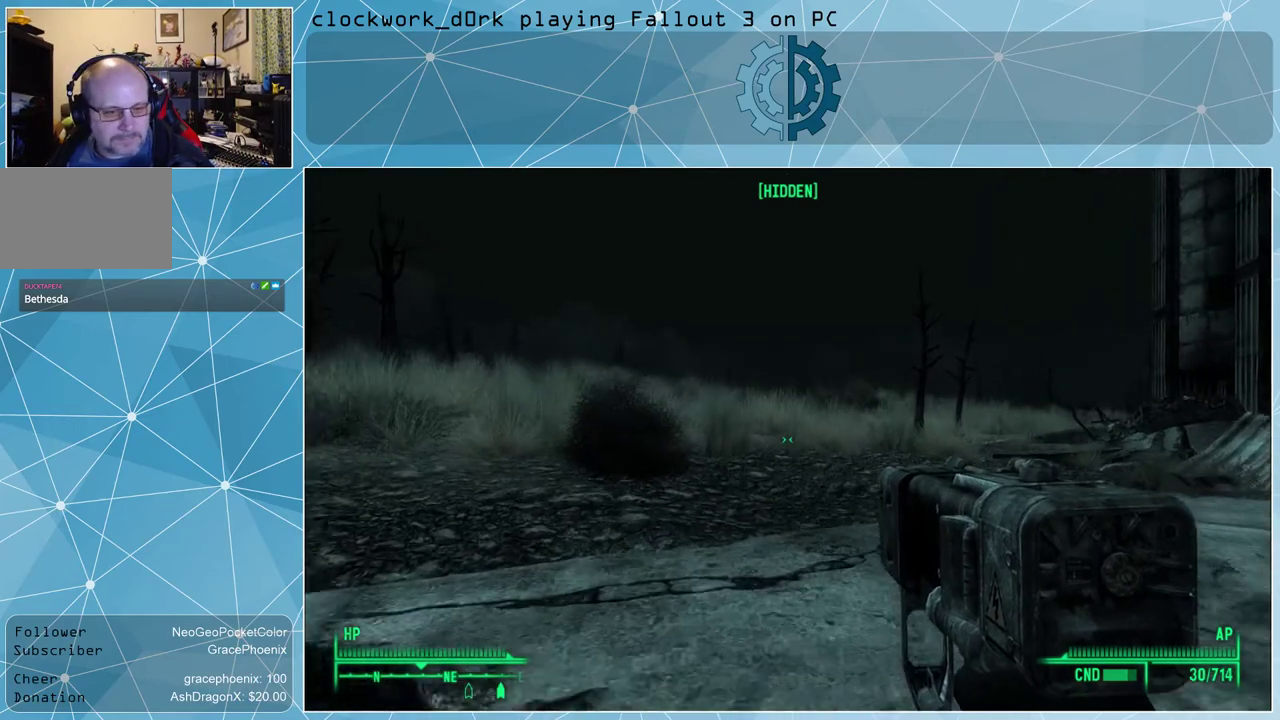
{"keys": ["w"], "mouse": [], "events": []}
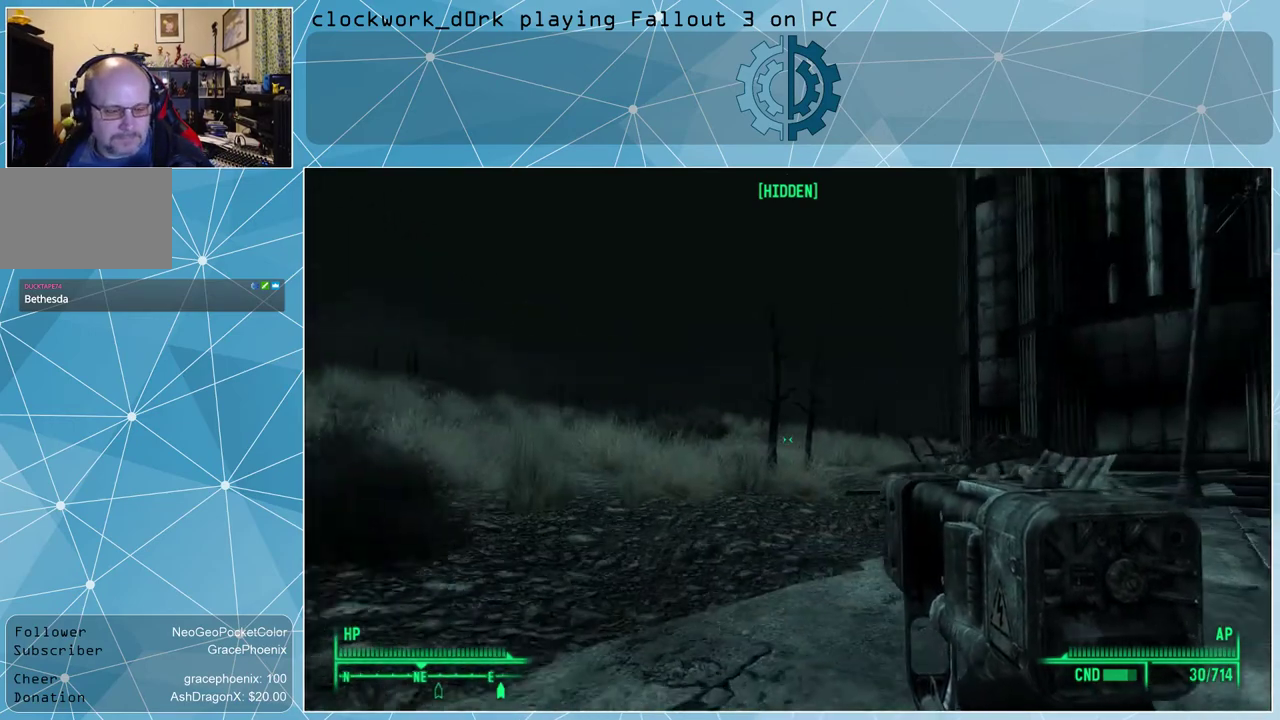
{"keys": ["w"], "mouse": [], "events": []}
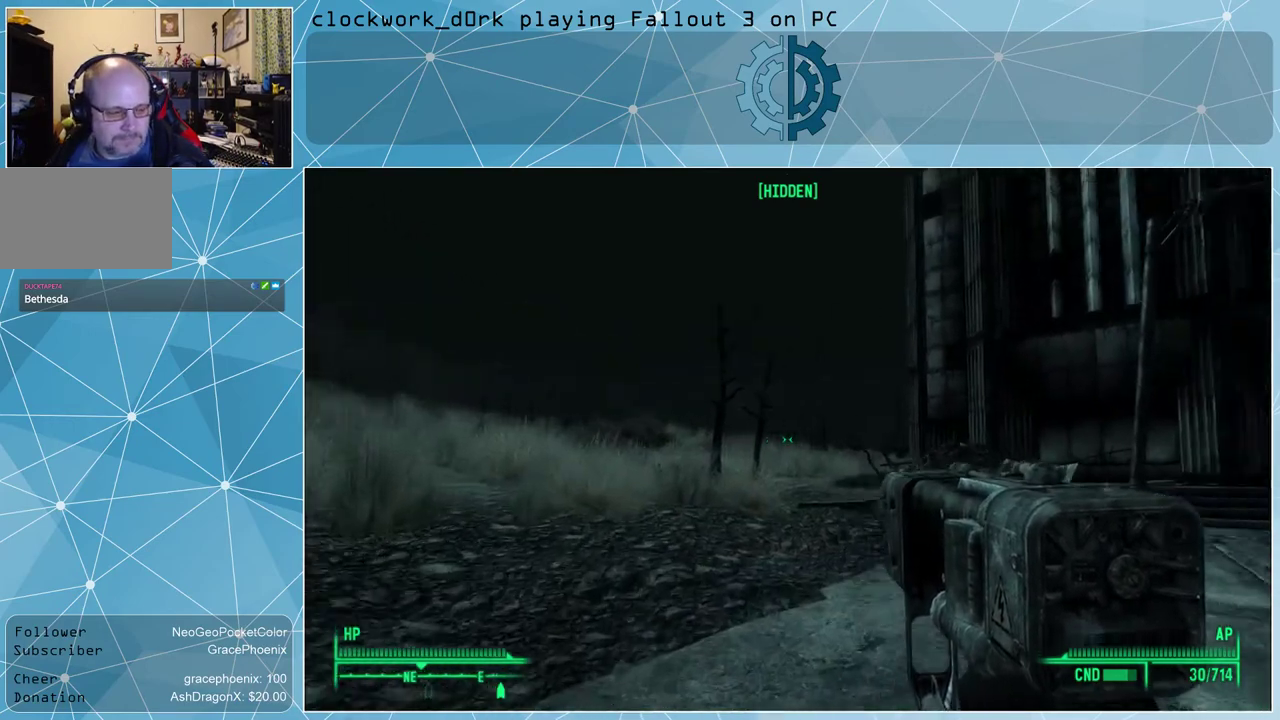
{"keys": ["w"], "mouse": [], "events": [[133, "a", "down"], [433, "a", "up"]]}
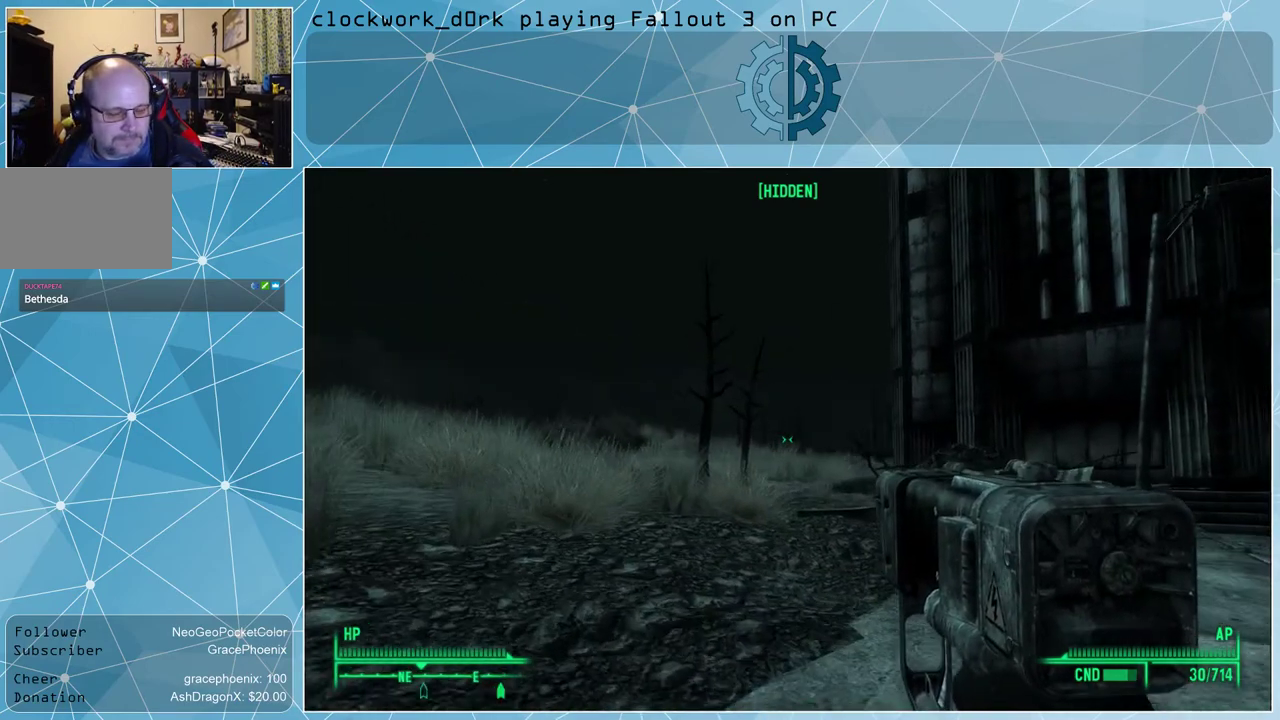
{"keys": ["a", "w"], "mouse": [], "events": [[200, "a", "down"]]}
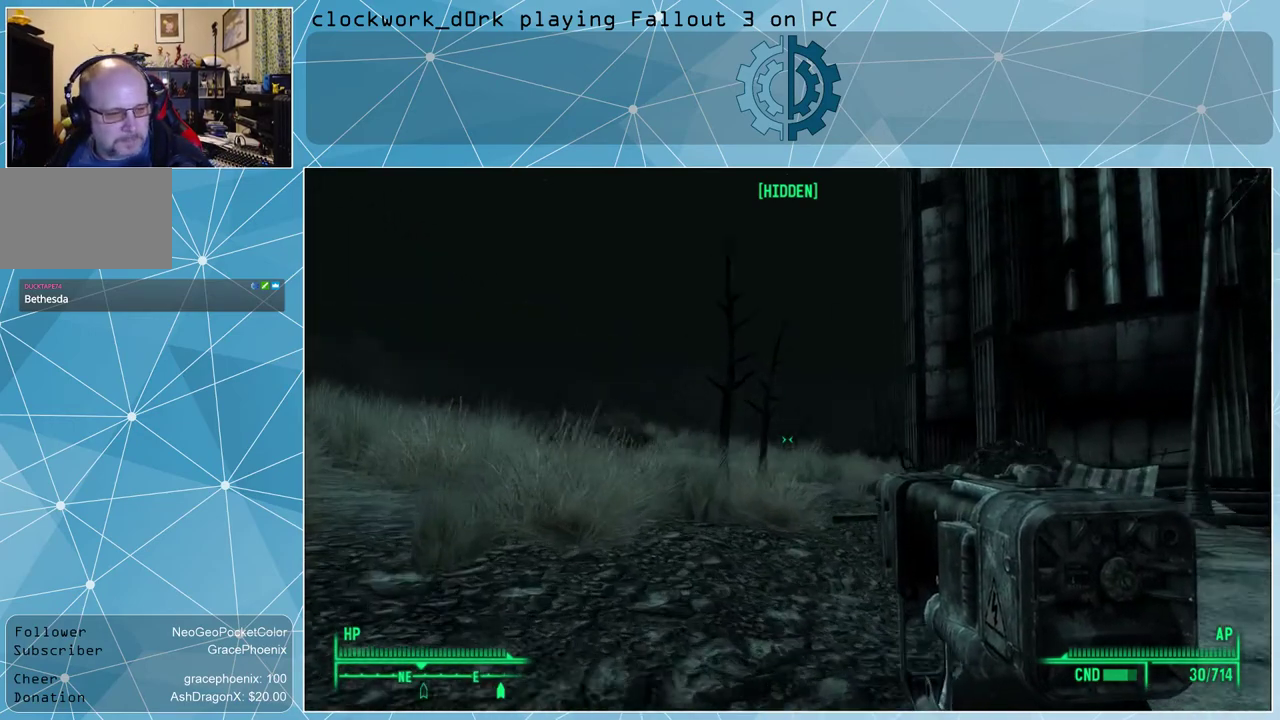
{"keys": ["w"], "mouse": [], "events": [[233, "a", "up"]]}
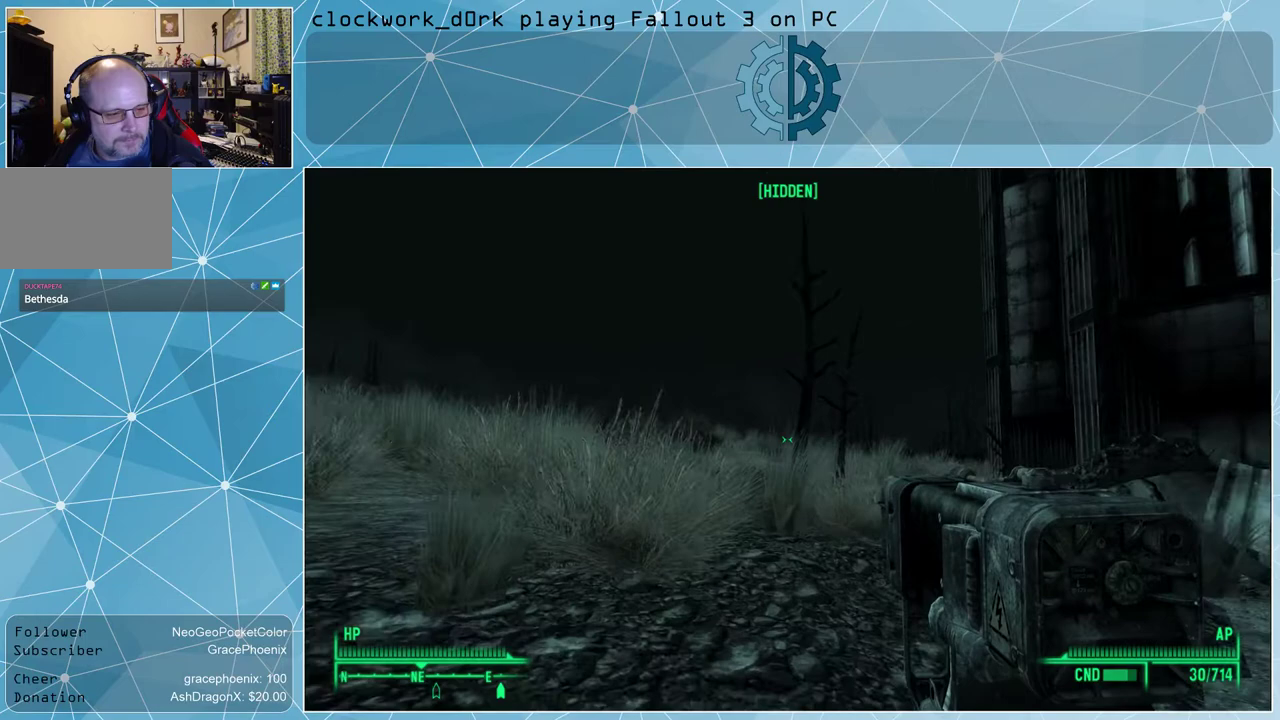
{"keys": ["w"], "mouse": [], "events": []}
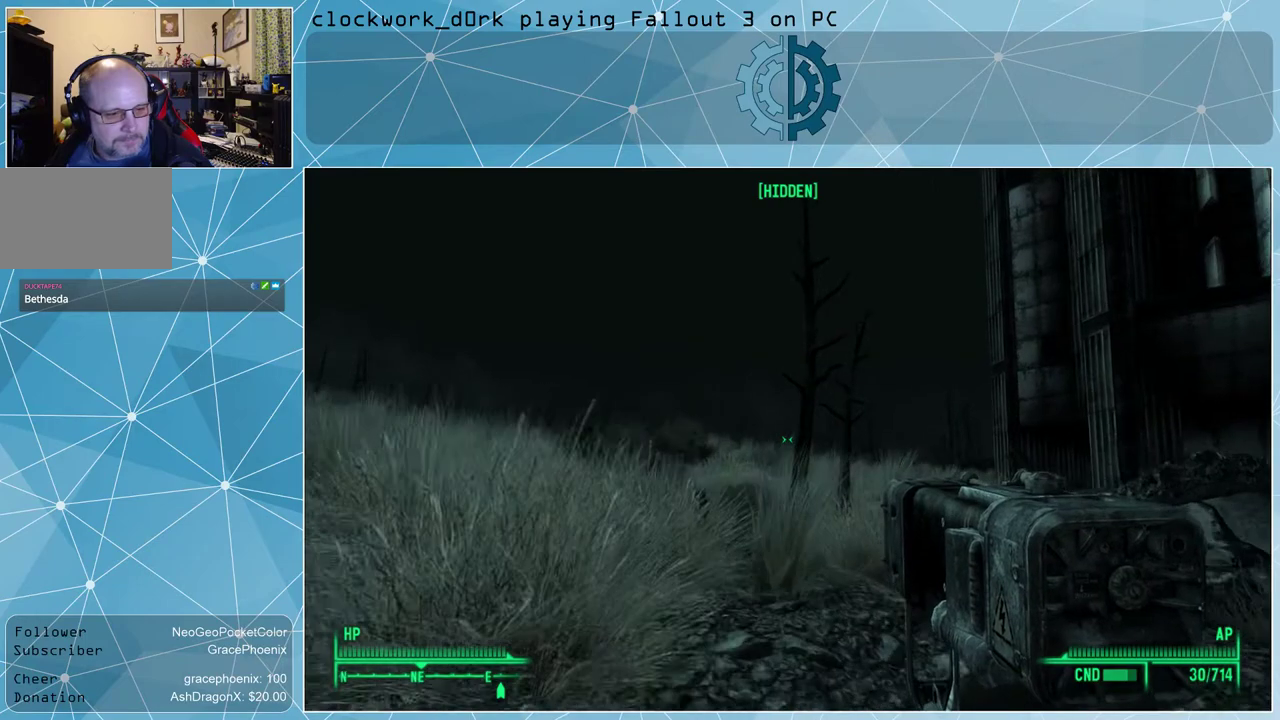
{"keys": ["w"], "mouse": [], "events": []}
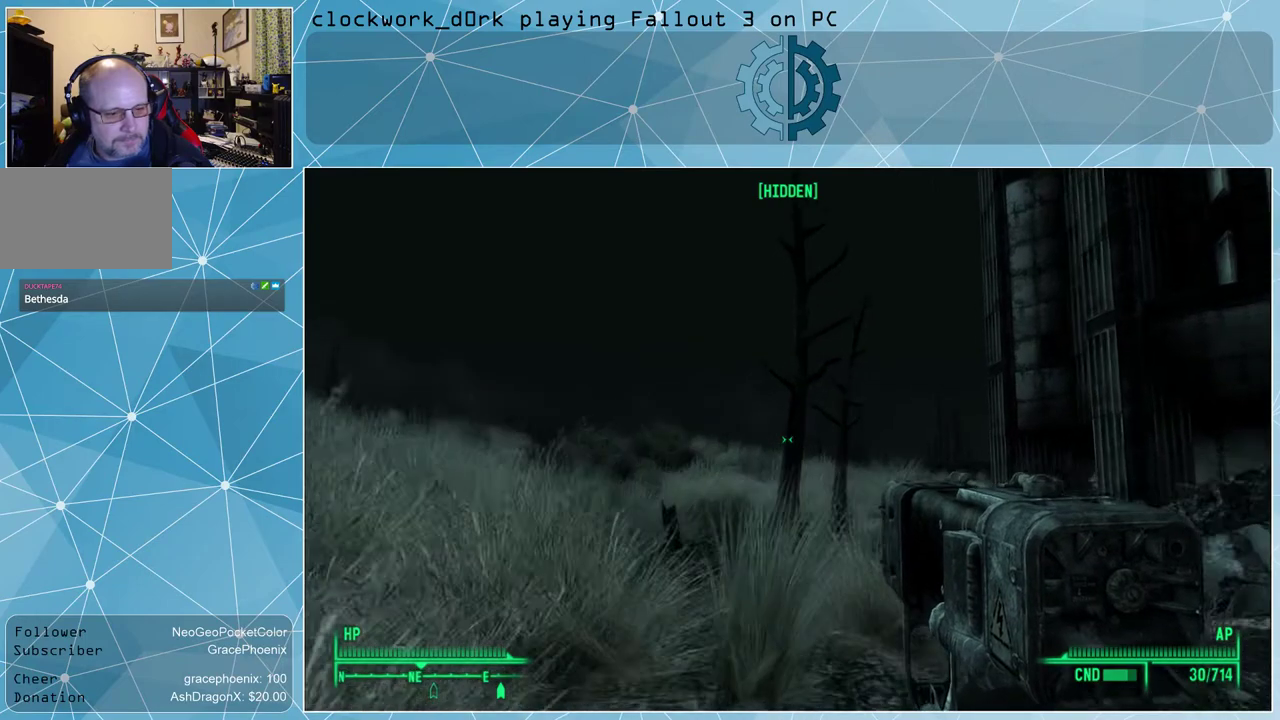
{"keys": ["a", "w"], "mouse": [], "events": [[133, "a", "down"]]}